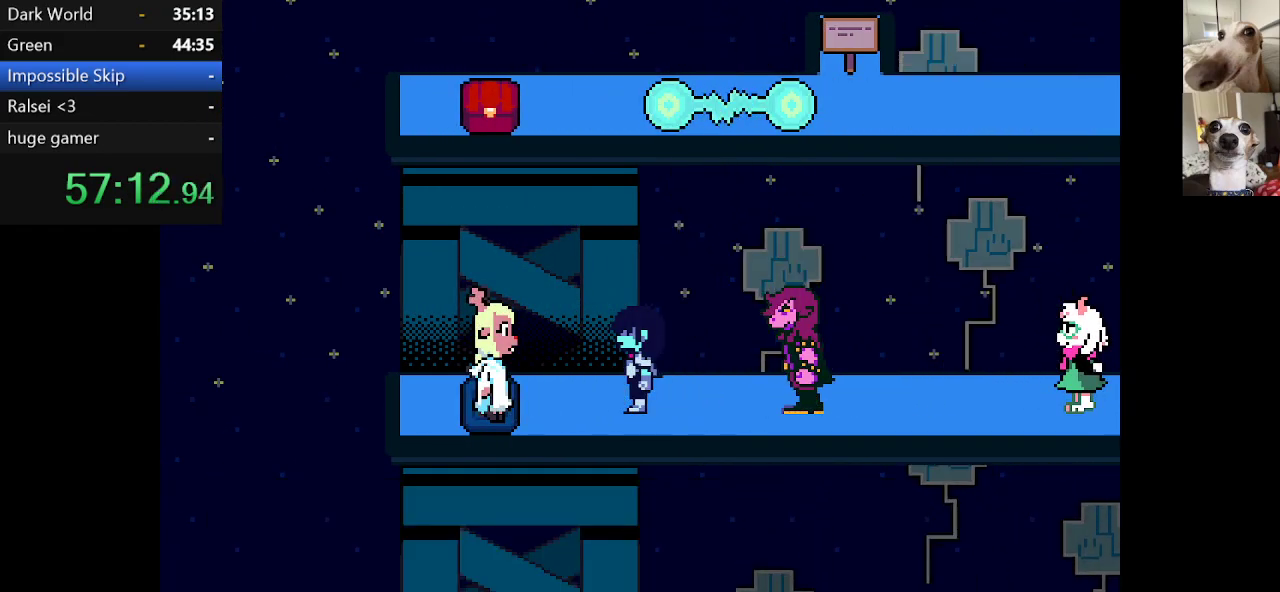
Gameplay with keyboard; each line is a JSON object with the keys held at the frame after it. "events" lists presses ("down") and releases ("up") of "c", "ctrl", "down", "escape", "left", "return", "right", "shift", "up", "x" and "z" between this image and that frame as [ms after this image, input, new state], when the widget could be followed in between. No other keys are recorded. Mouse input is not recorded.
{"keys": ["c", "right", "x", "z"], "events": [[50, "z", "down"], [150, "z", "up"], [234, "z", "down"], [384, "z", "up"], [484, "z", "down"]]}
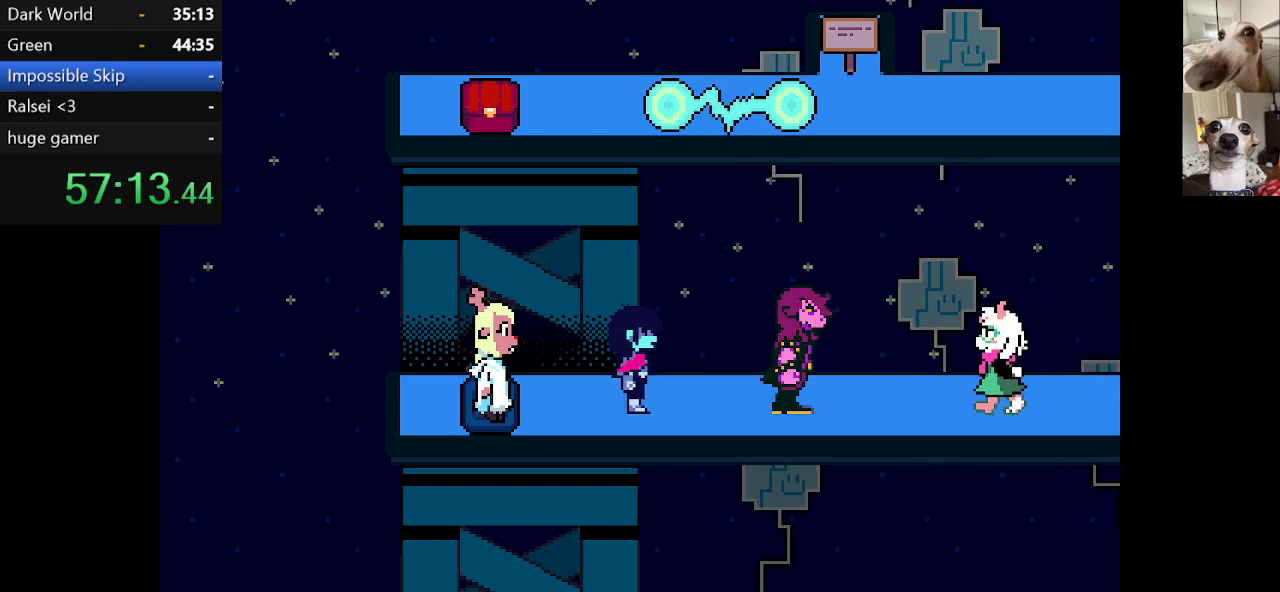
{"keys": ["c", "right", "x"], "events": [[117, "z", "up"], [267, "z", "down"], [450, "z", "up"]]}
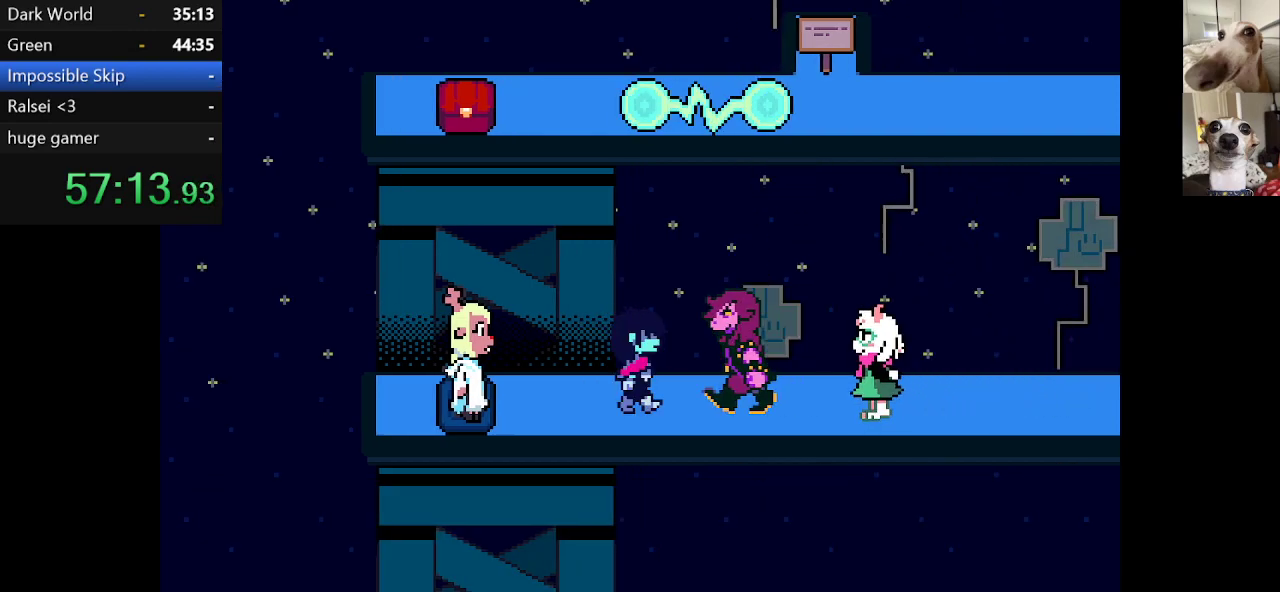
{"keys": ["c", "right", "x"], "events": [[100, "z", "down"], [150, "z", "up"], [234, "z", "down"], [284, "z", "up"]]}
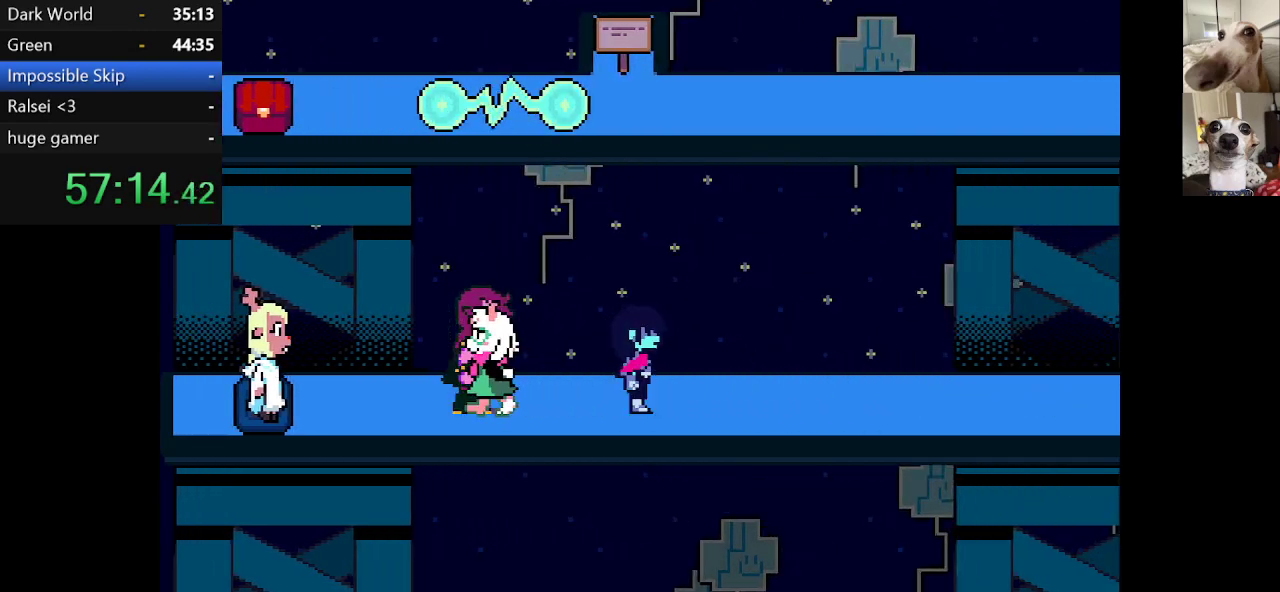
{"keys": ["c", "right", "x"], "events": []}
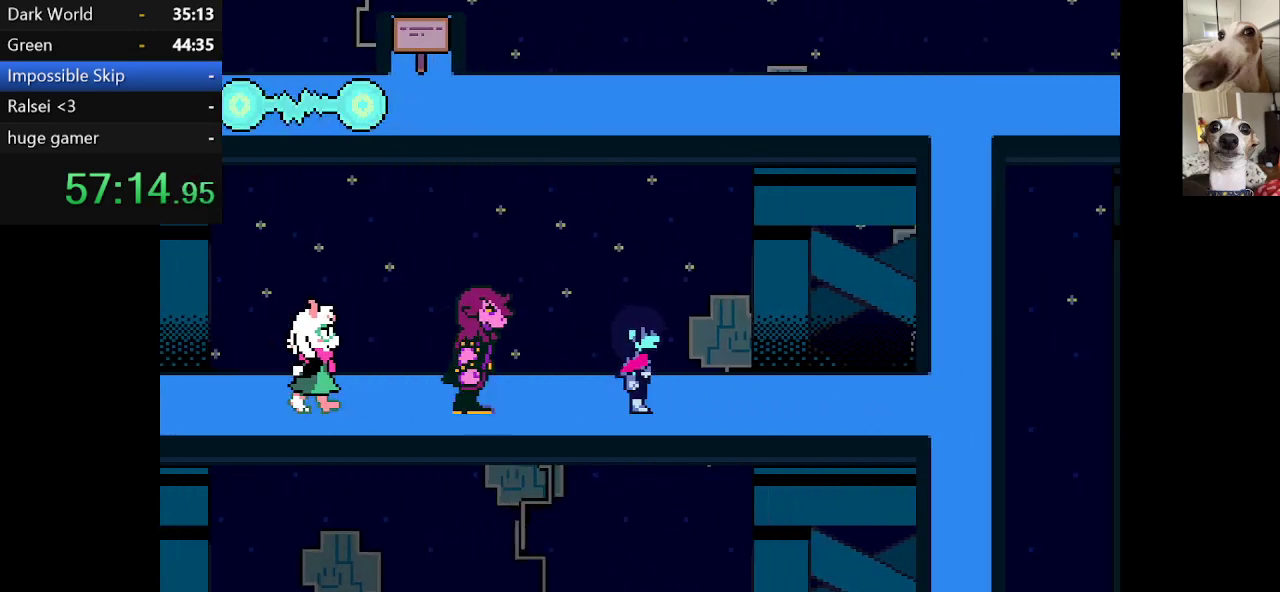
{"keys": ["c", "right", "x"], "events": []}
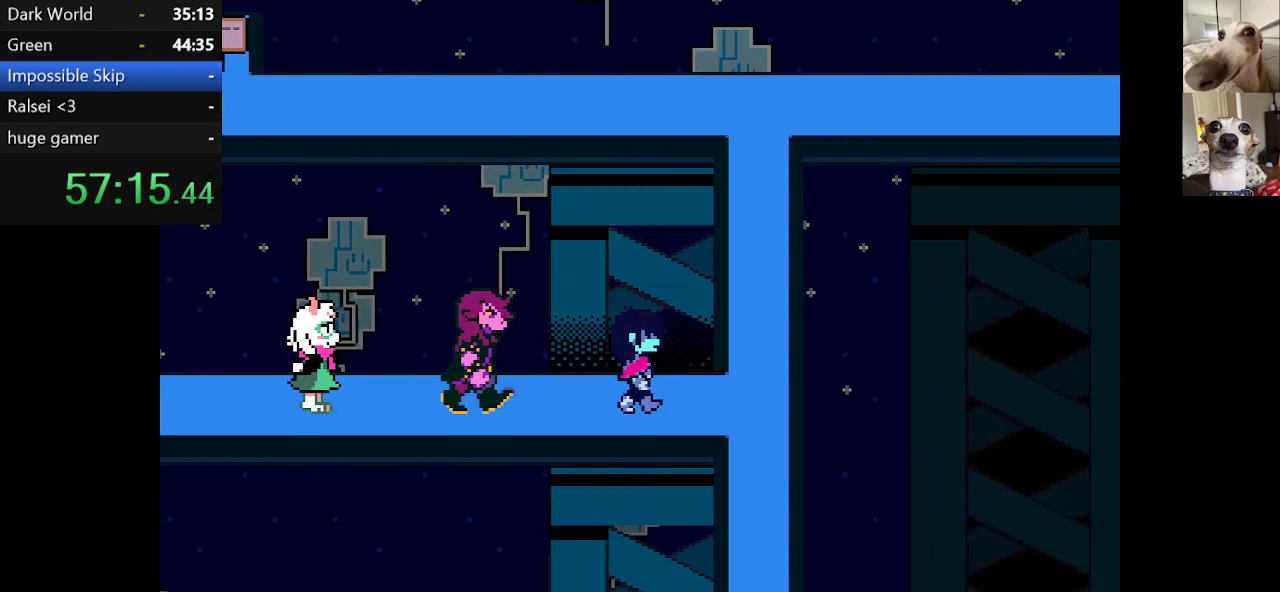
{"keys": ["c", "up", "x"], "events": [[234, "up", "down"], [284, "right", "up"]]}
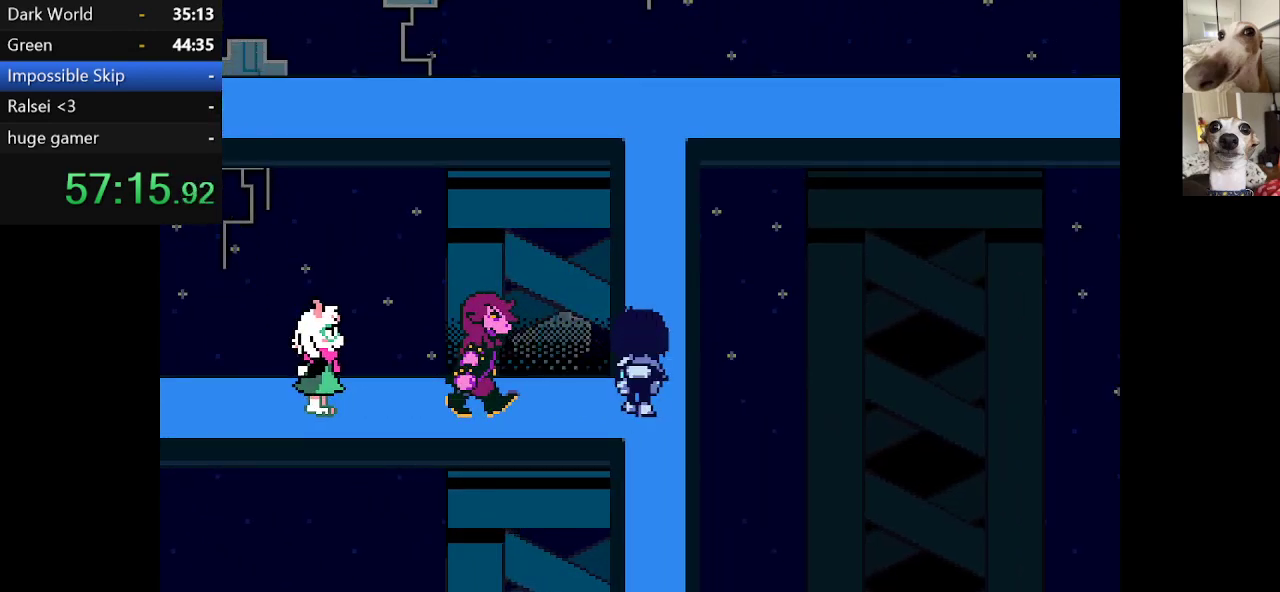
{"keys": ["c", "up", "x"], "events": [[117, "right", "down"], [217, "right", "up"]]}
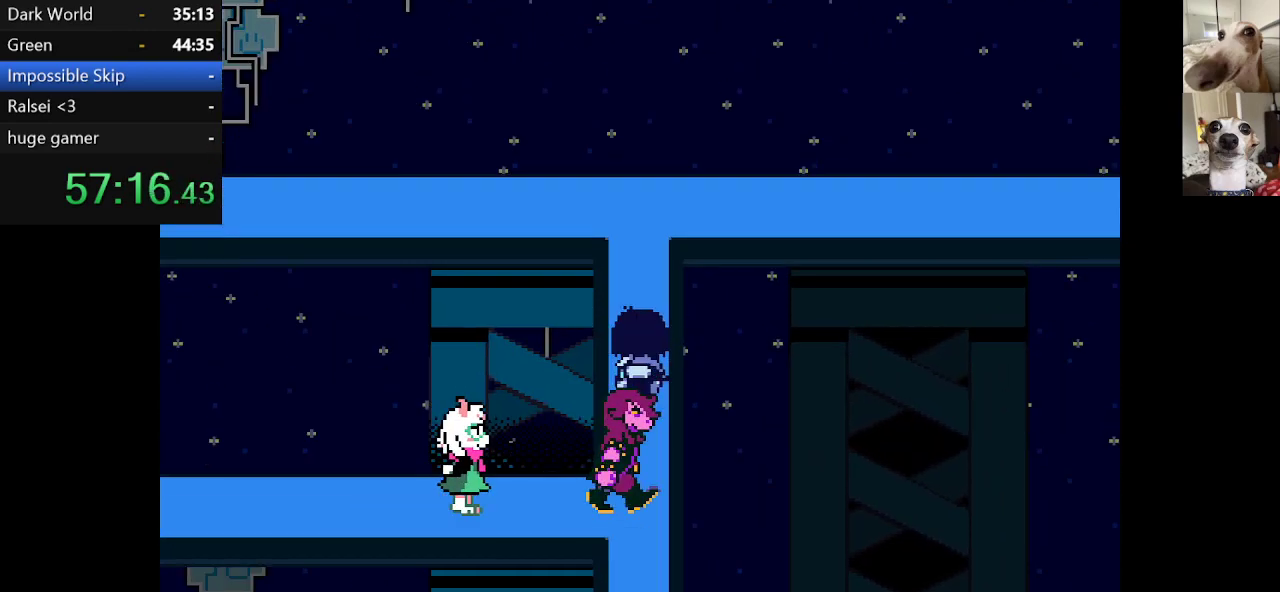
{"keys": ["c", "right", "up", "x"], "events": [[500, "right", "down"]]}
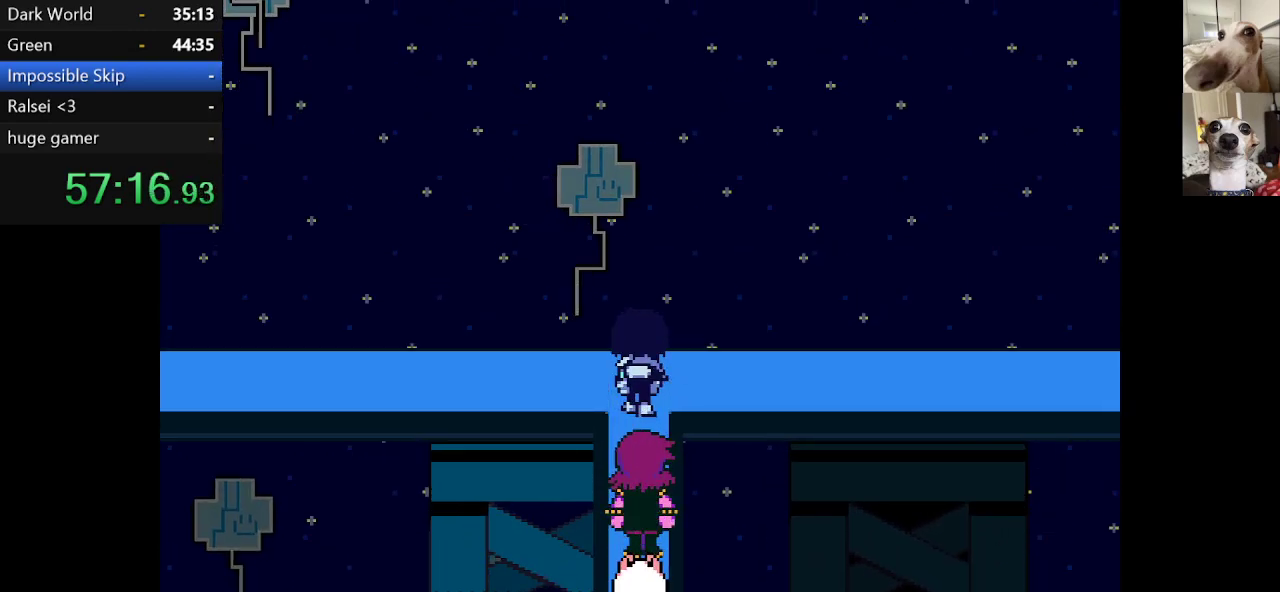
{"keys": ["c", "right", "x"], "events": [[100, "up", "up"]]}
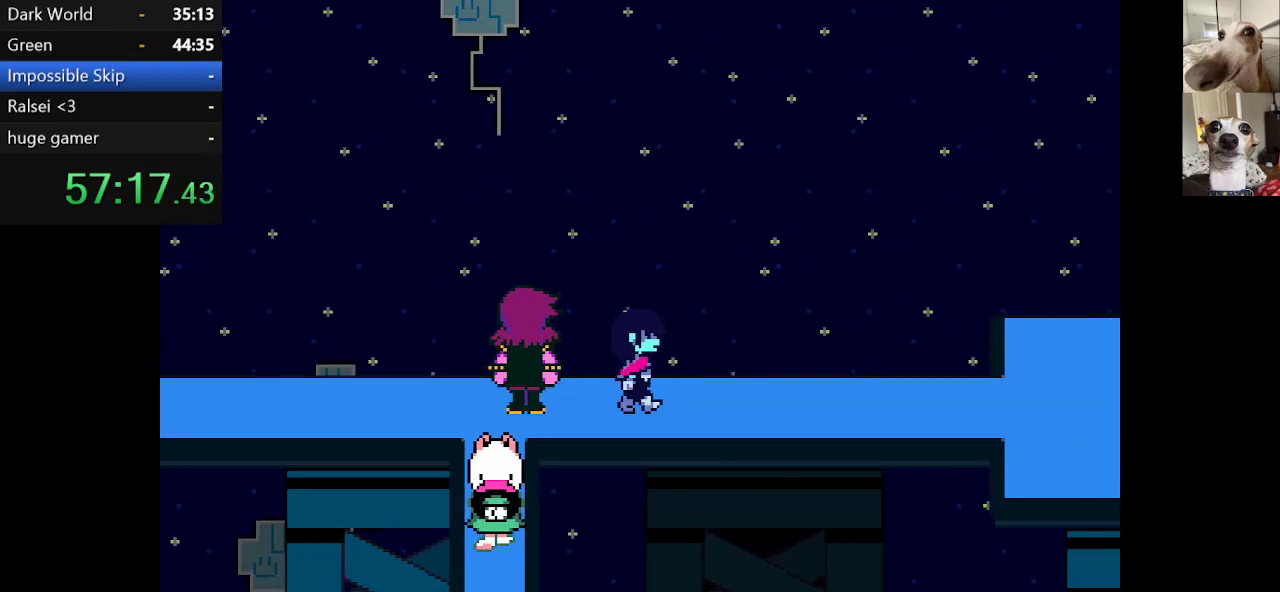
{"keys": ["c", "right", "x"], "events": []}
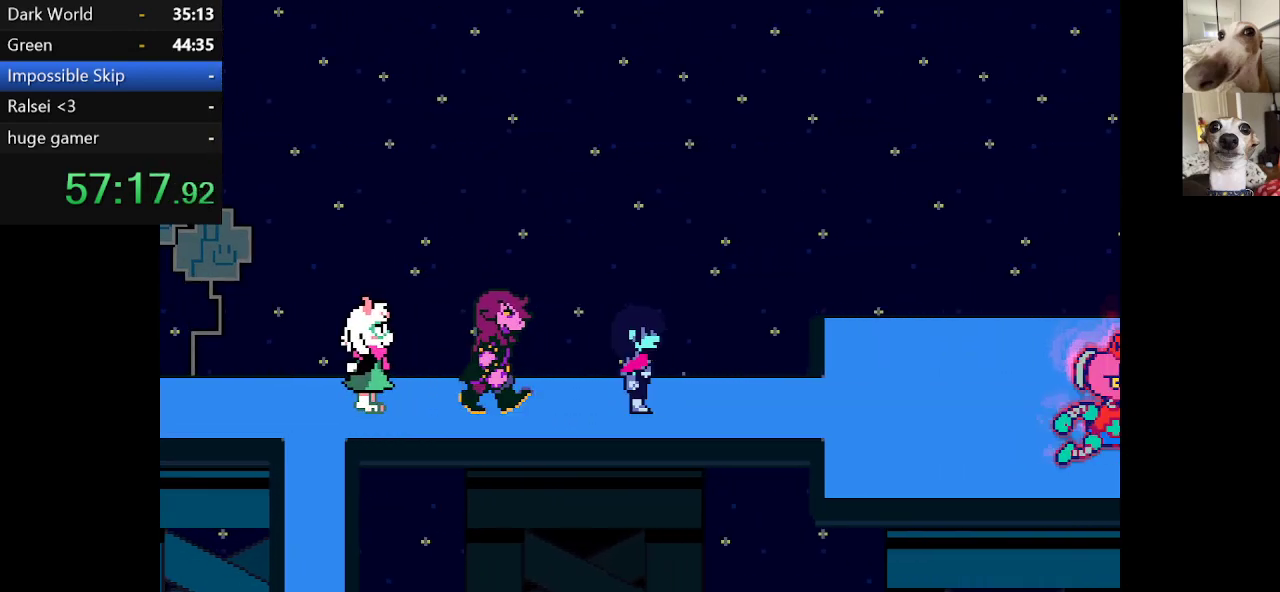
{"keys": ["c", "right", "x"], "events": []}
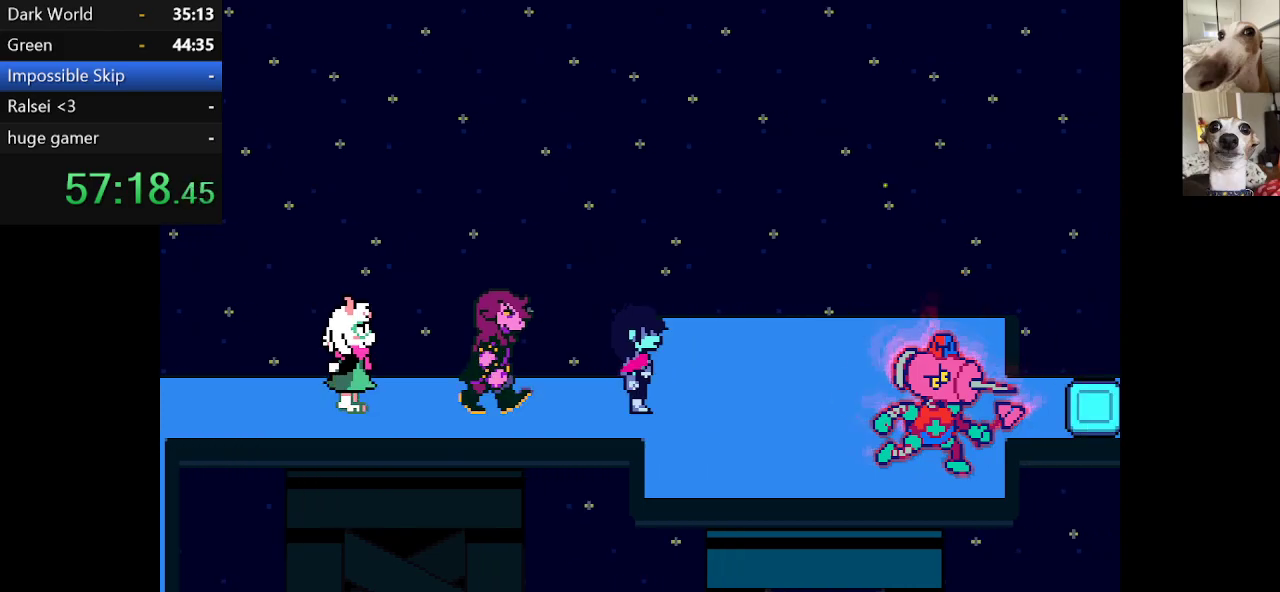
{"keys": ["c", "right", "x"], "events": []}
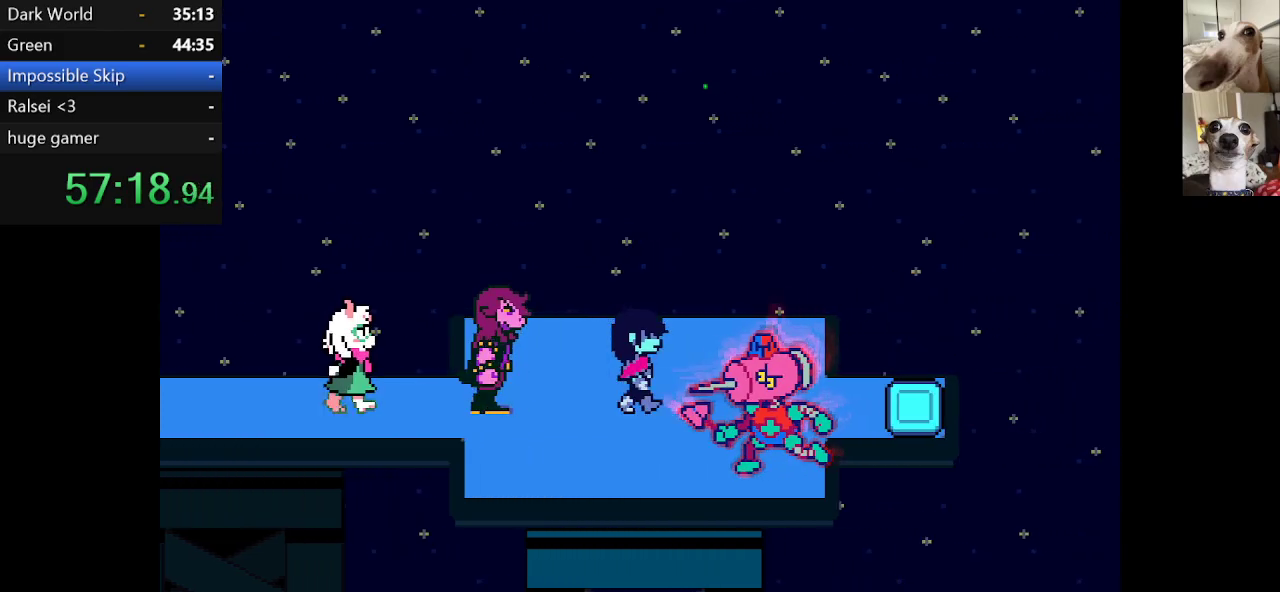
{"keys": ["c", "right", "x"], "events": []}
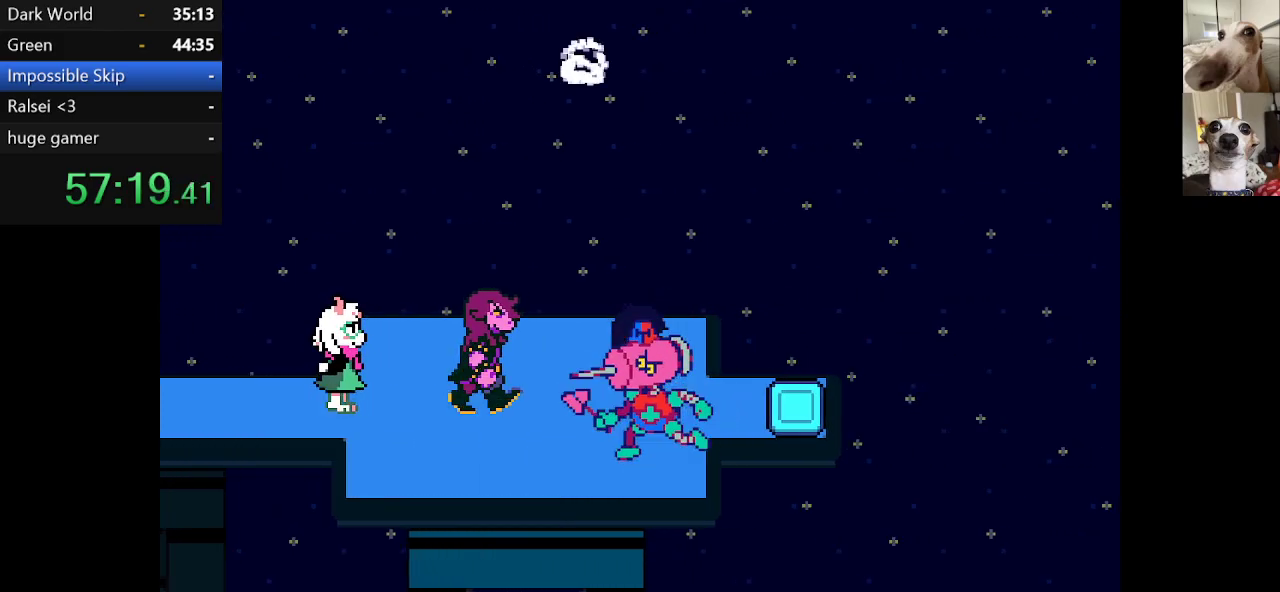
{"keys": ["c", "x"], "events": [[284, "right", "up"]]}
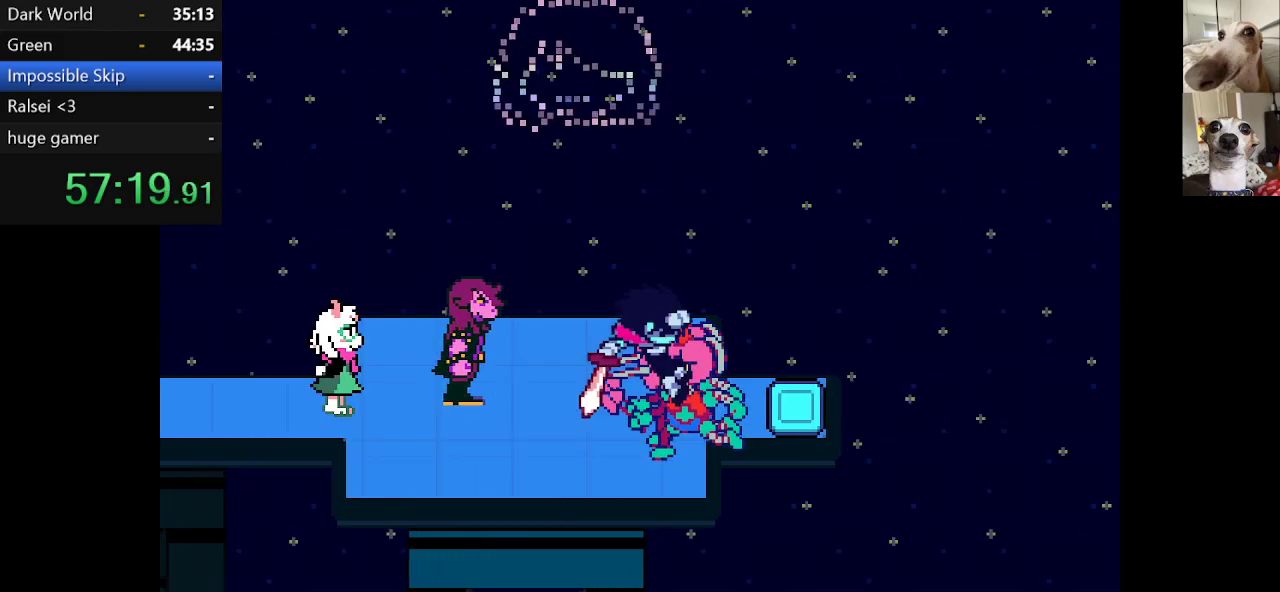
{"keys": [], "events": [[467, "c", "up"], [467, "x", "up"]]}
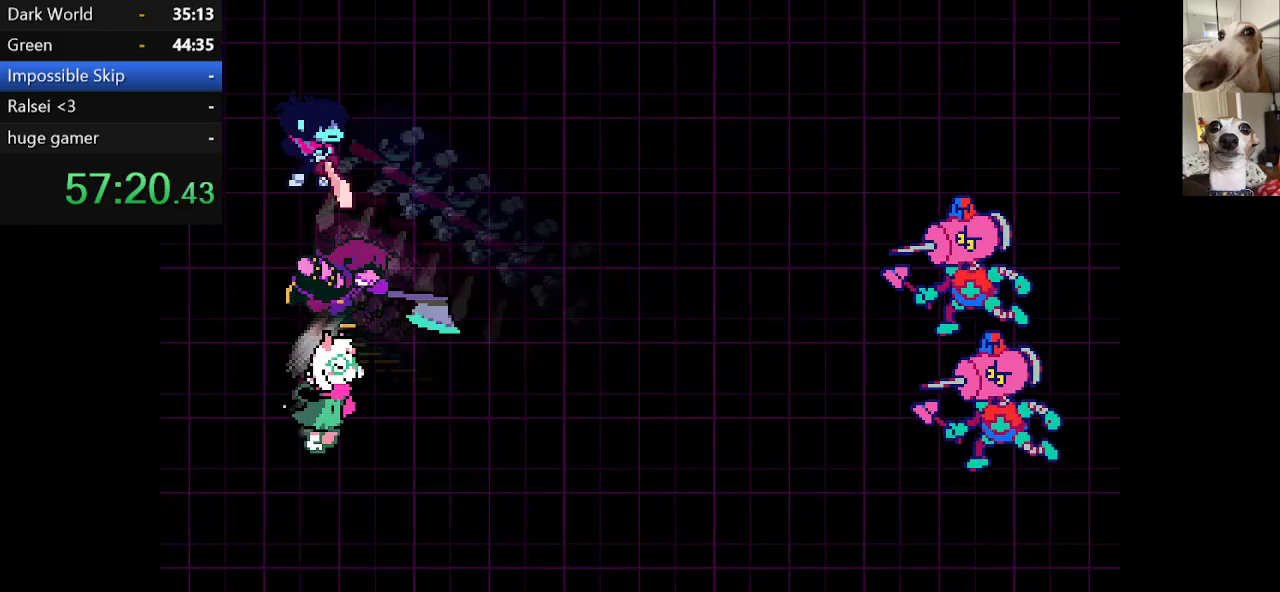
{"keys": [], "events": []}
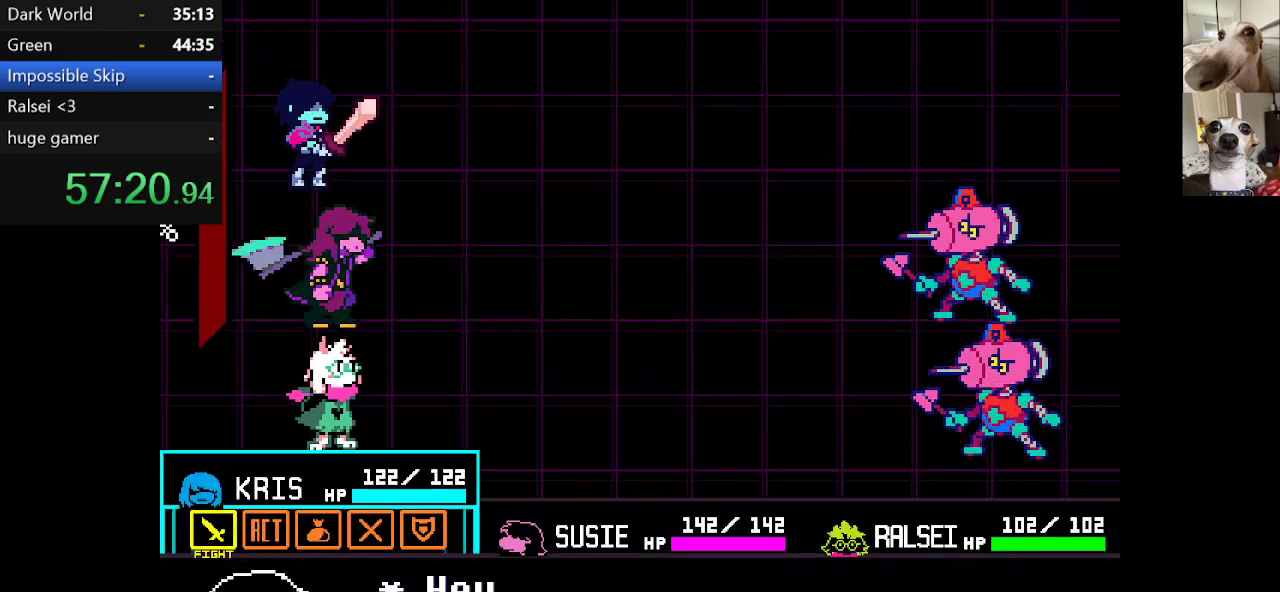
{"keys": [], "events": [[84, "right", "down"], [167, "right", "up"], [267, "z", "down"], [367, "z", "up"]]}
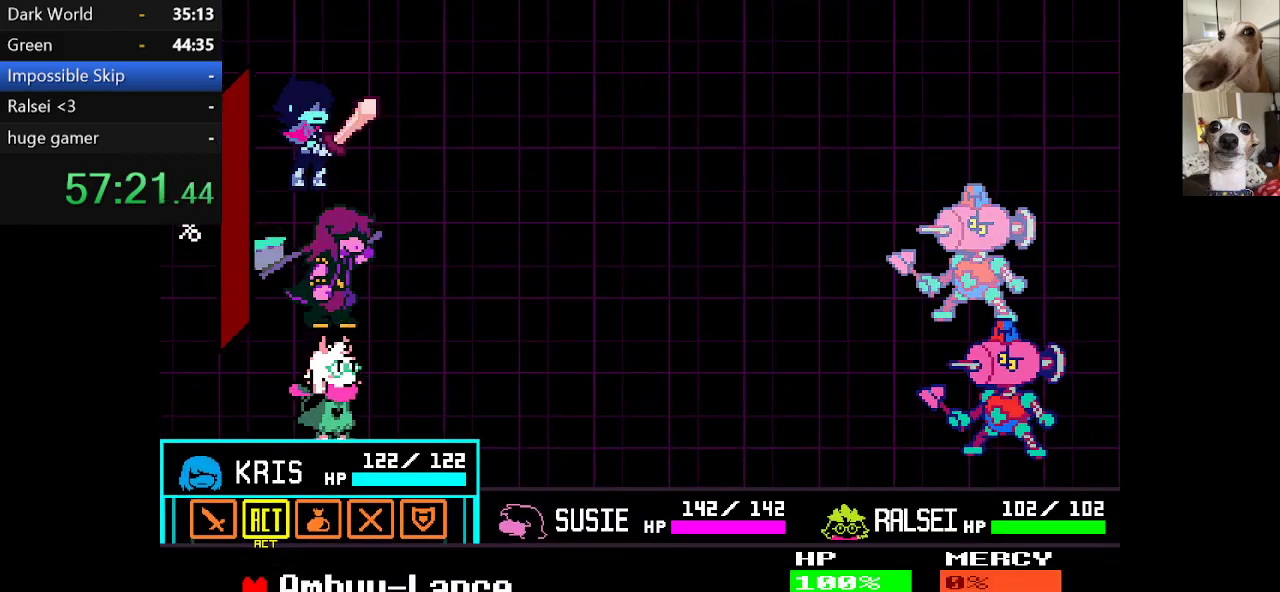
{"keys": ["down"], "events": [[150, "z", "down"], [234, "z", "up"], [467, "down", "down"]]}
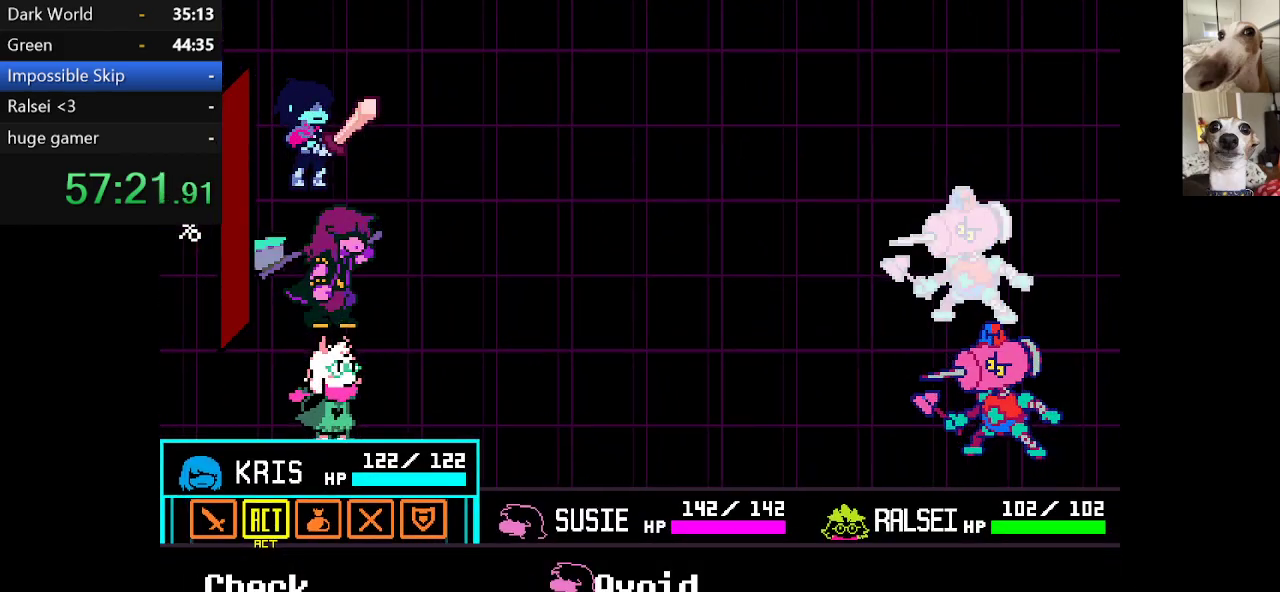
{"keys": [], "events": [[67, "down", "up"], [167, "z", "down"], [300, "z", "up"]]}
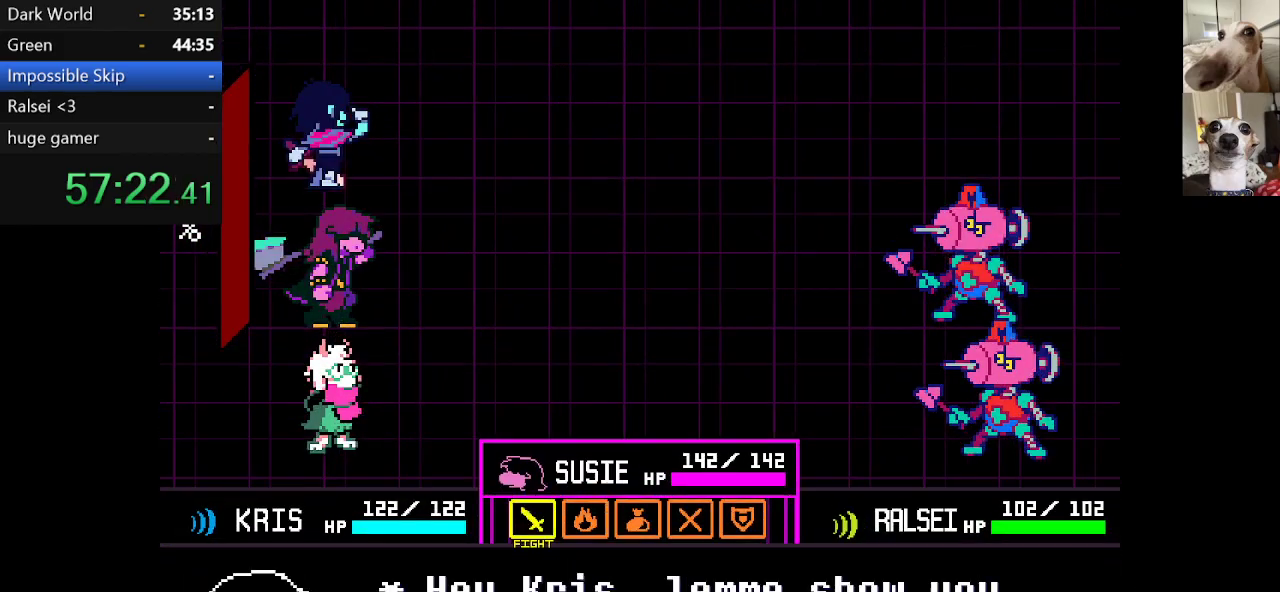
{"keys": [], "events": []}
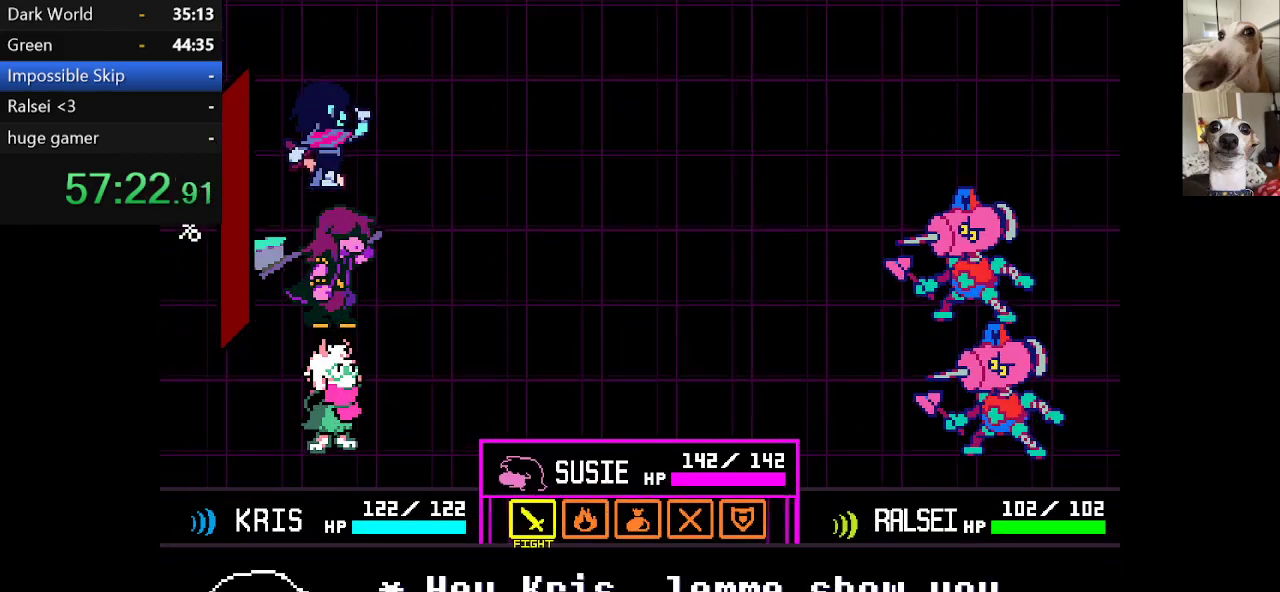
{"keys": [], "events": []}
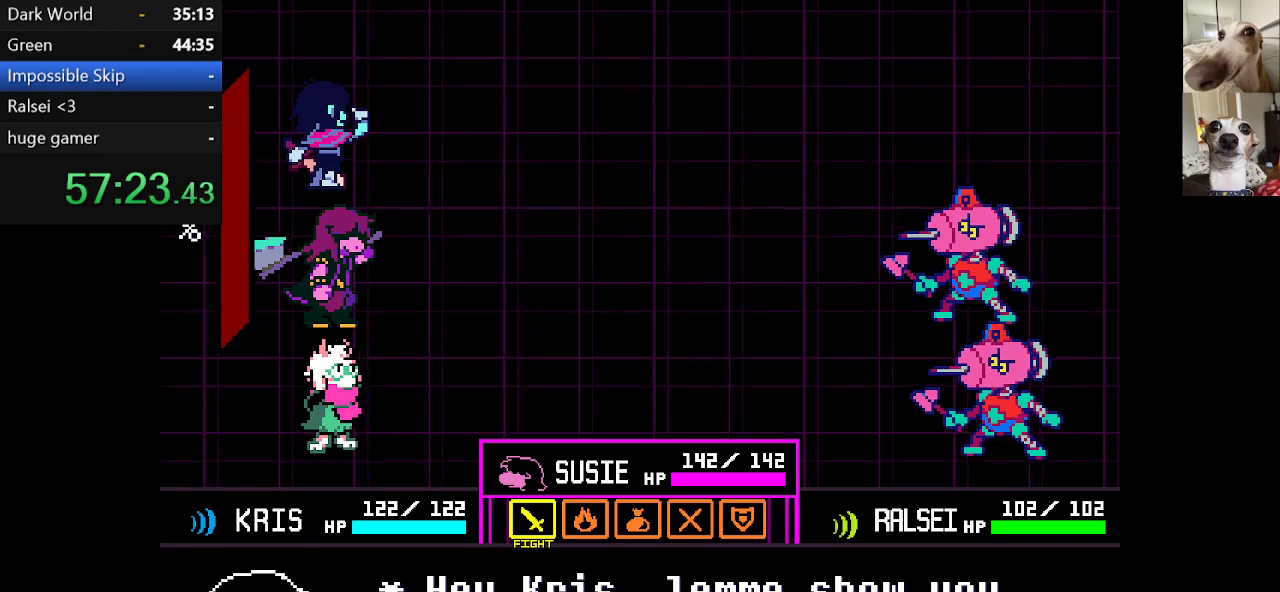
{"keys": [], "events": []}
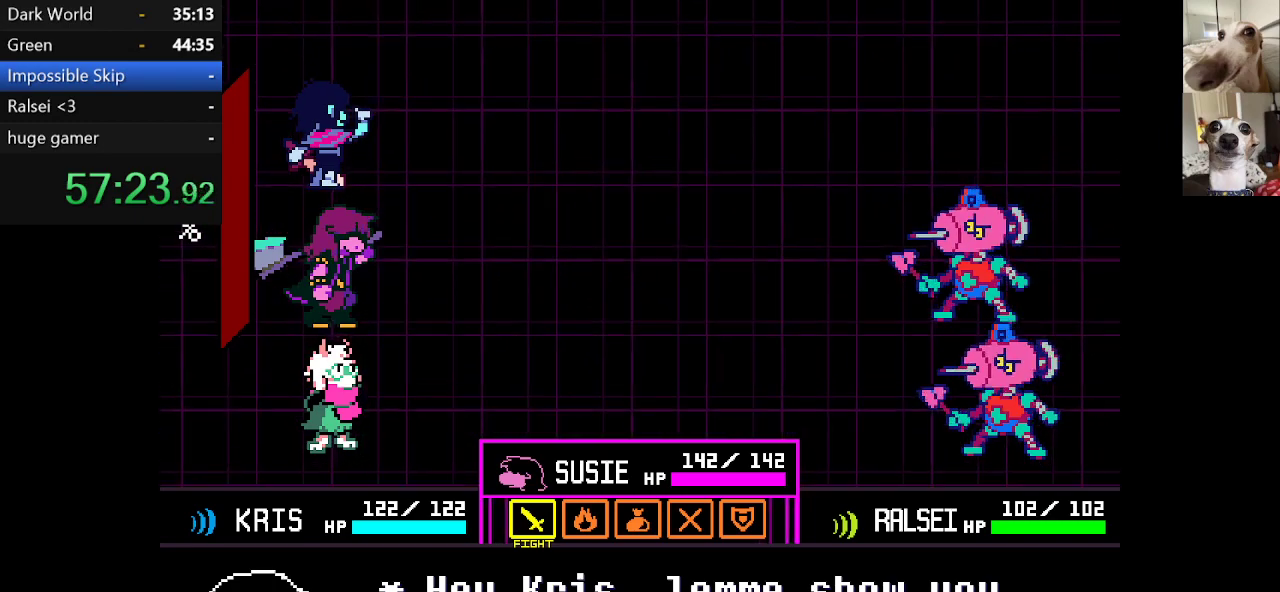
{"keys": [], "events": []}
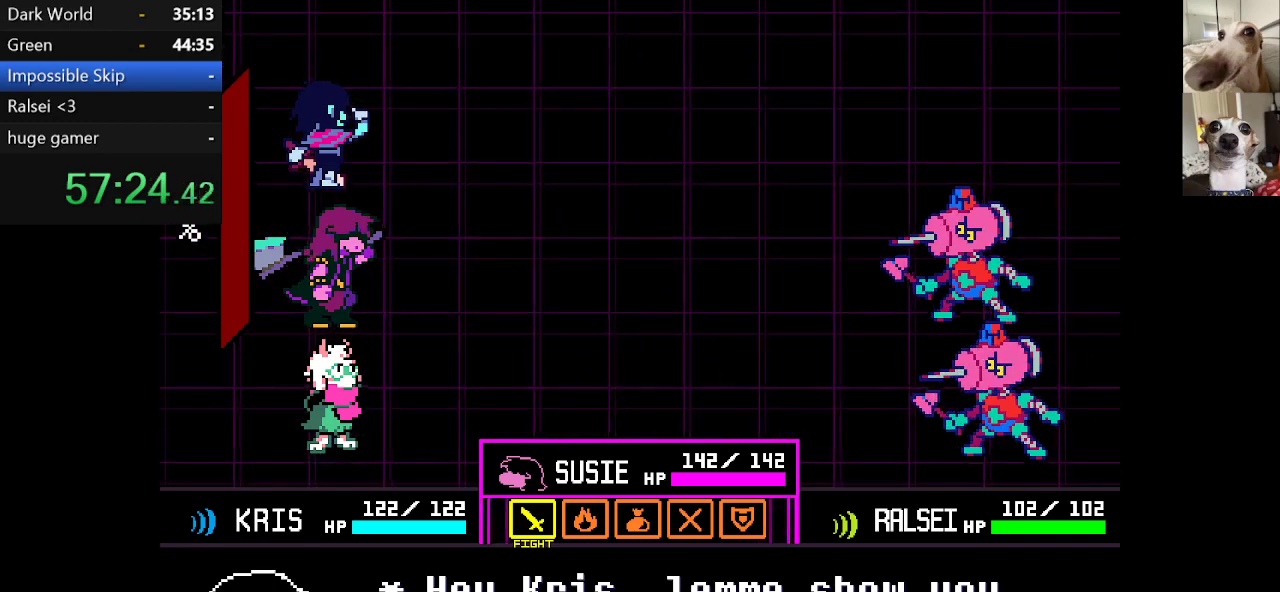
{"keys": [], "events": []}
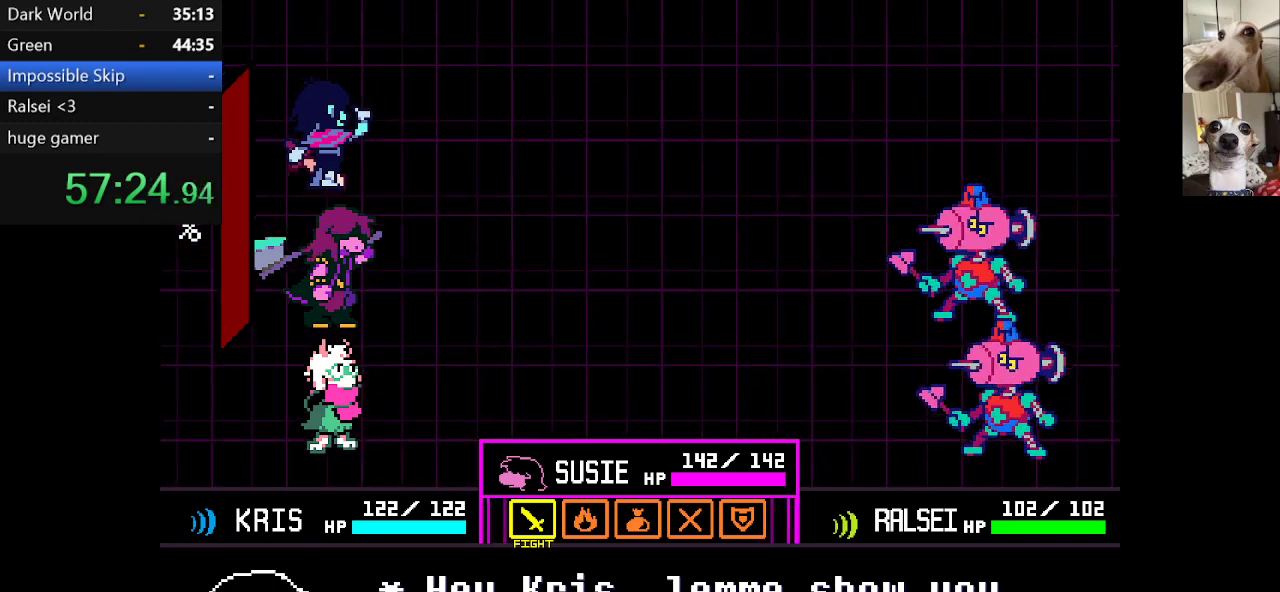
{"keys": [], "events": [[200, "left", "down"], [267, "left", "up"]]}
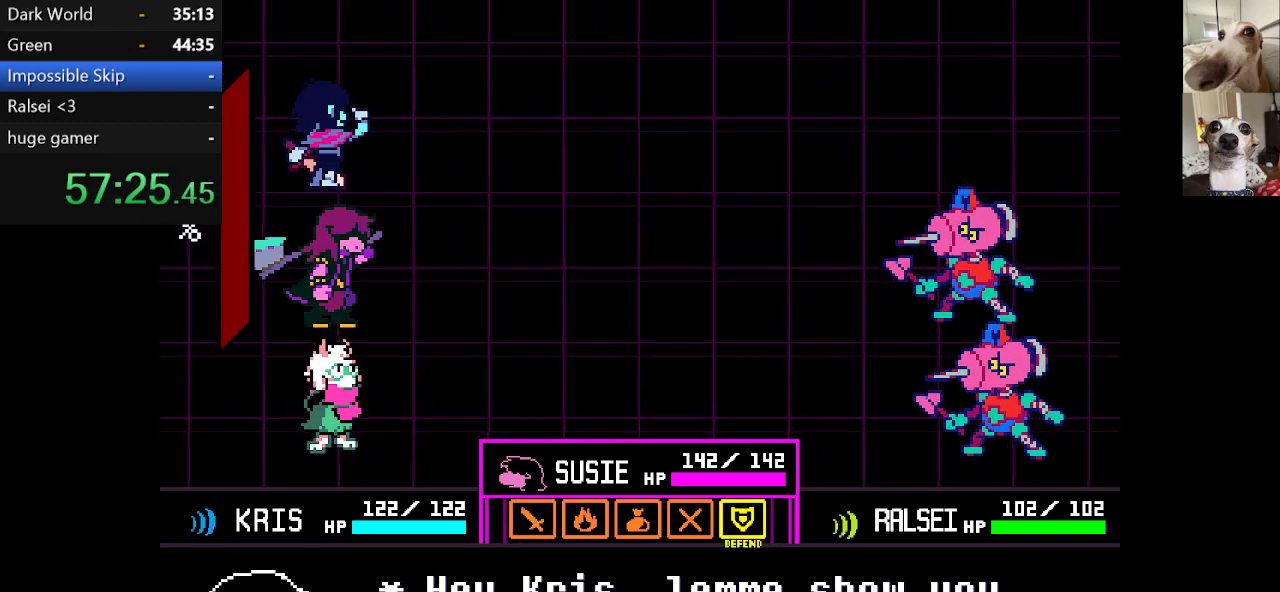
{"keys": [], "events": []}
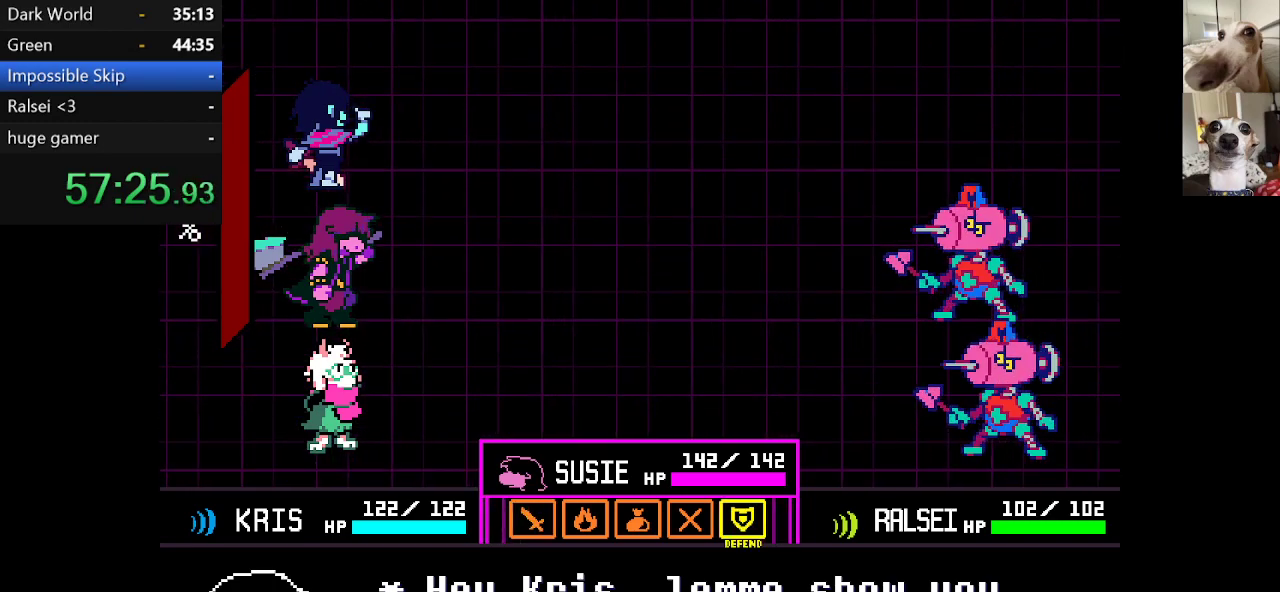
{"keys": [], "events": []}
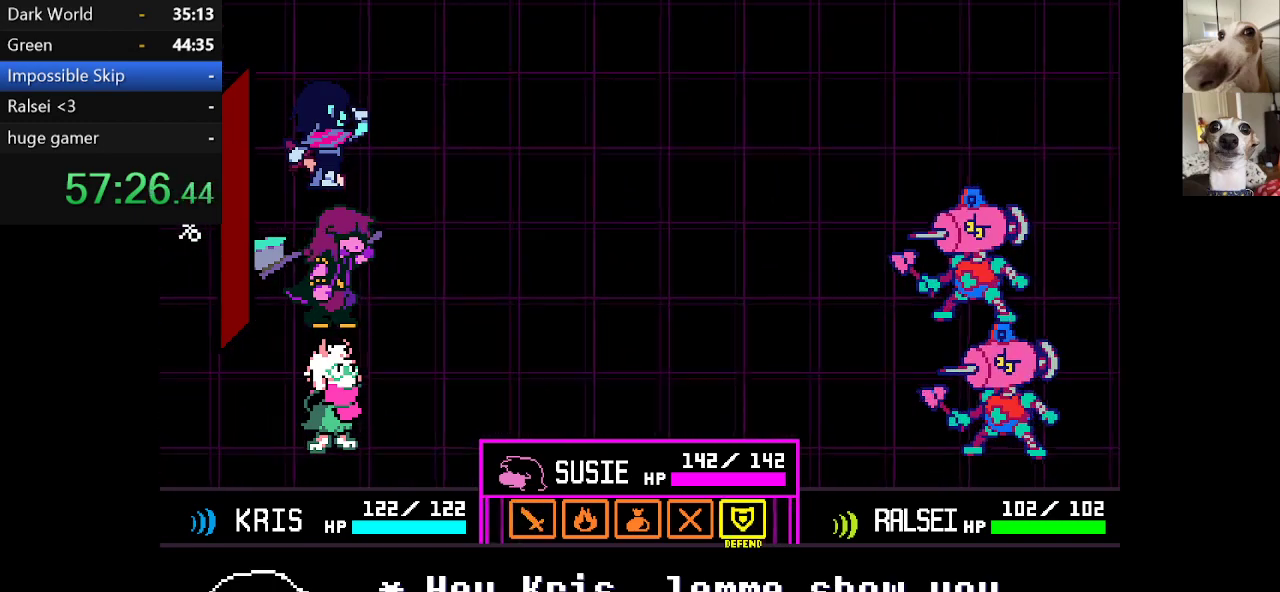
{"keys": ["z"], "events": [[400, "z", "down"]]}
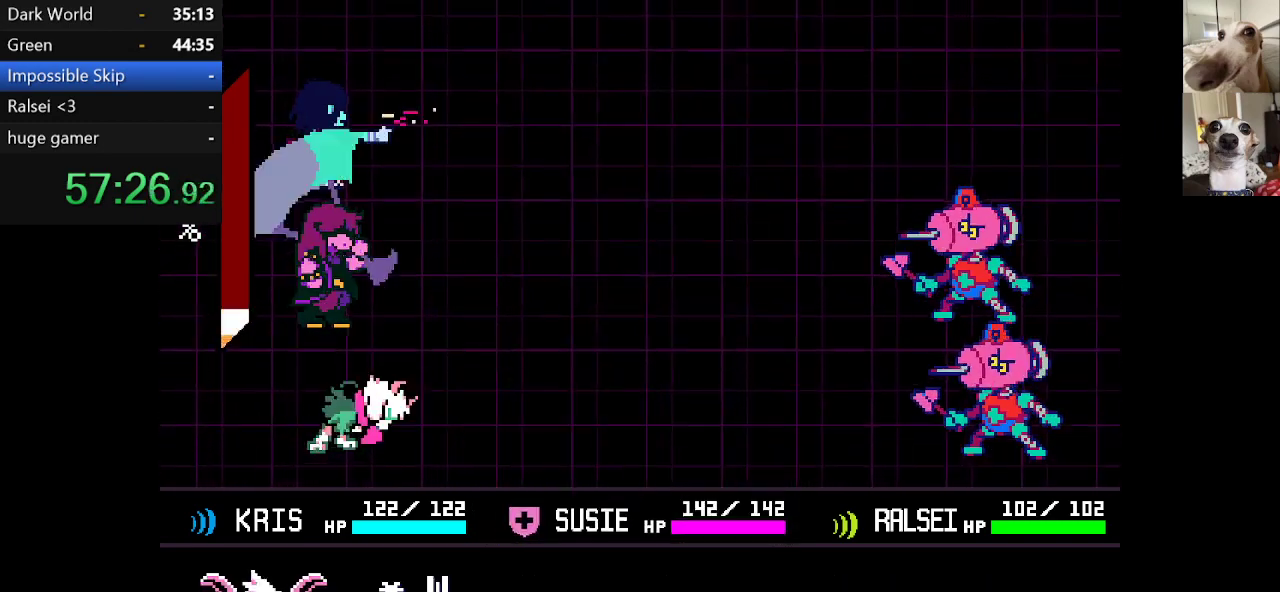
{"keys": ["c", "x"], "events": [[34, "z", "up"], [400, "c", "down"], [467, "x", "down"]]}
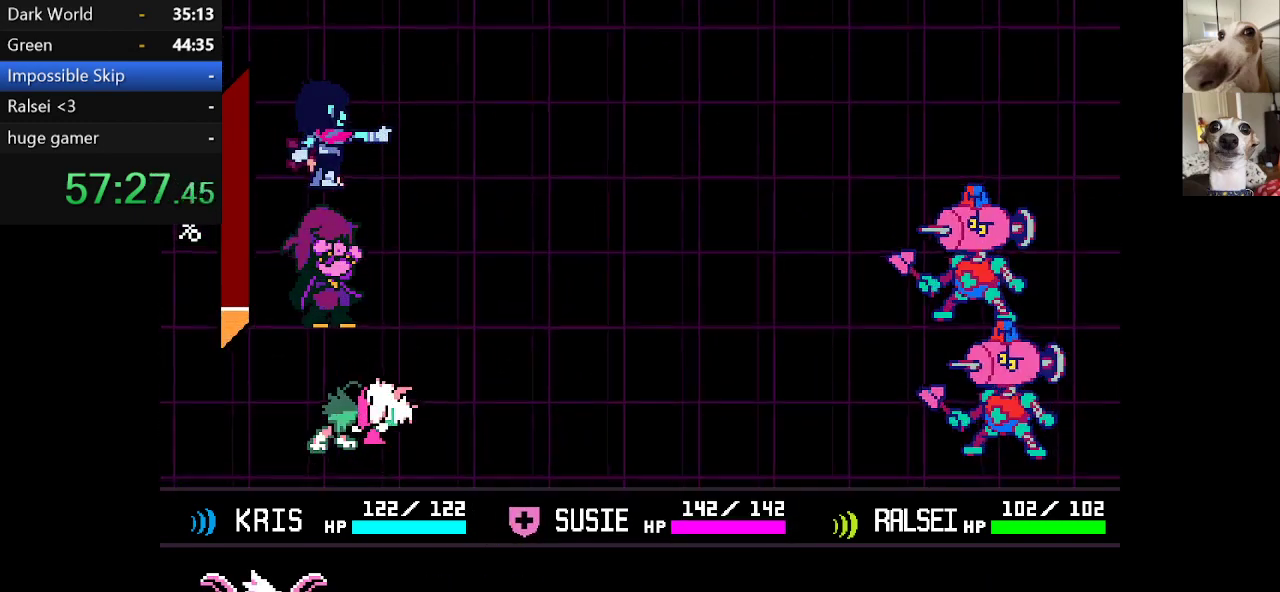
{"keys": ["c", "x"], "events": [[50, "z", "down"], [100, "return", "down"], [150, "z", "up"], [200, "return", "up"], [234, "z", "down"], [284, "return", "down"], [284, "z", "up"], [334, "return", "up"], [384, "z", "down"], [484, "z", "up"]]}